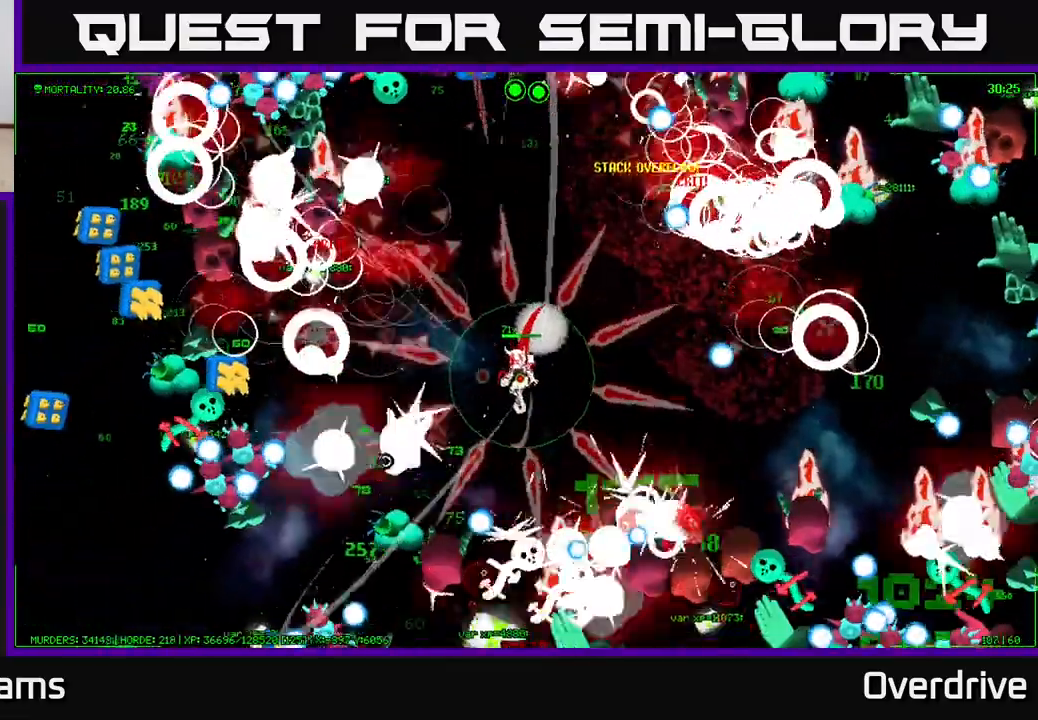
Gameplay with a controller (Xbox layout); each line is a JSON object with the inputs held at the frame after it. "events" lists button and stick changes between this image and that frame as [ms after this image, input, new state], when the widget could be followed in between.
{"buttons": [], "left_stick": "down-left", "right_stick": "left", "events": [[17, "right_stick", "left"], [183, "right_stick", "up-left"], [350, "right_stick", "left"], [433, "left_stick", "down-left"]]}
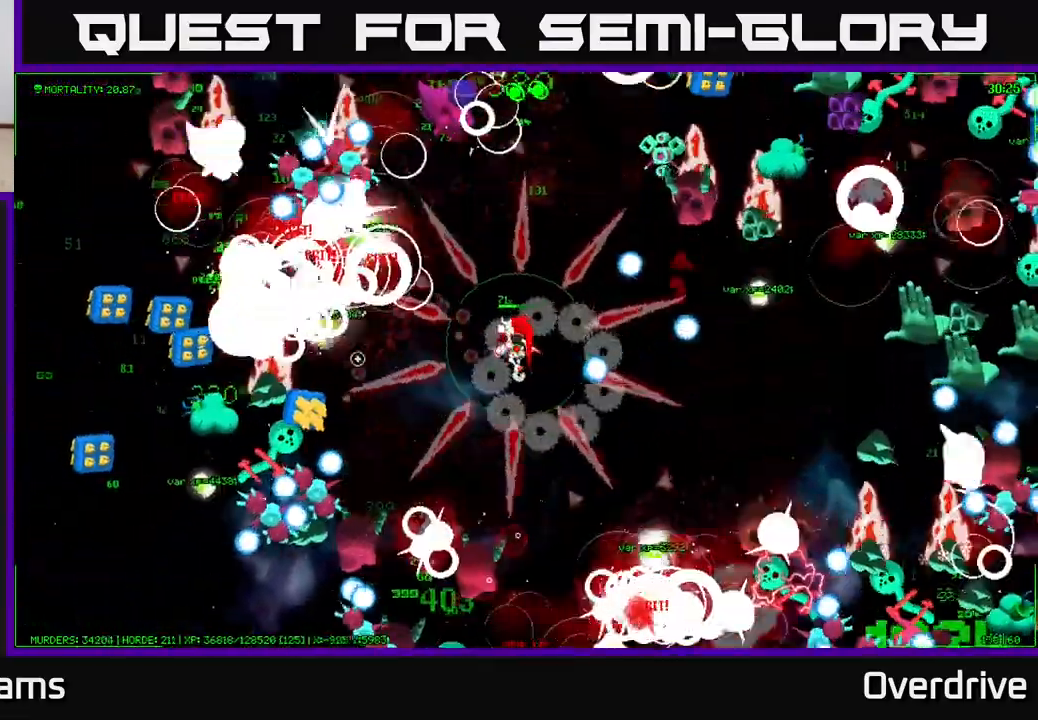
{"buttons": [], "left_stick": "down", "right_stick": "left", "events": [[50, "right_stick", "up-left"], [150, "left_stick", "up-left"], [350, "left_stick", "down"], [417, "right_stick", "left"]]}
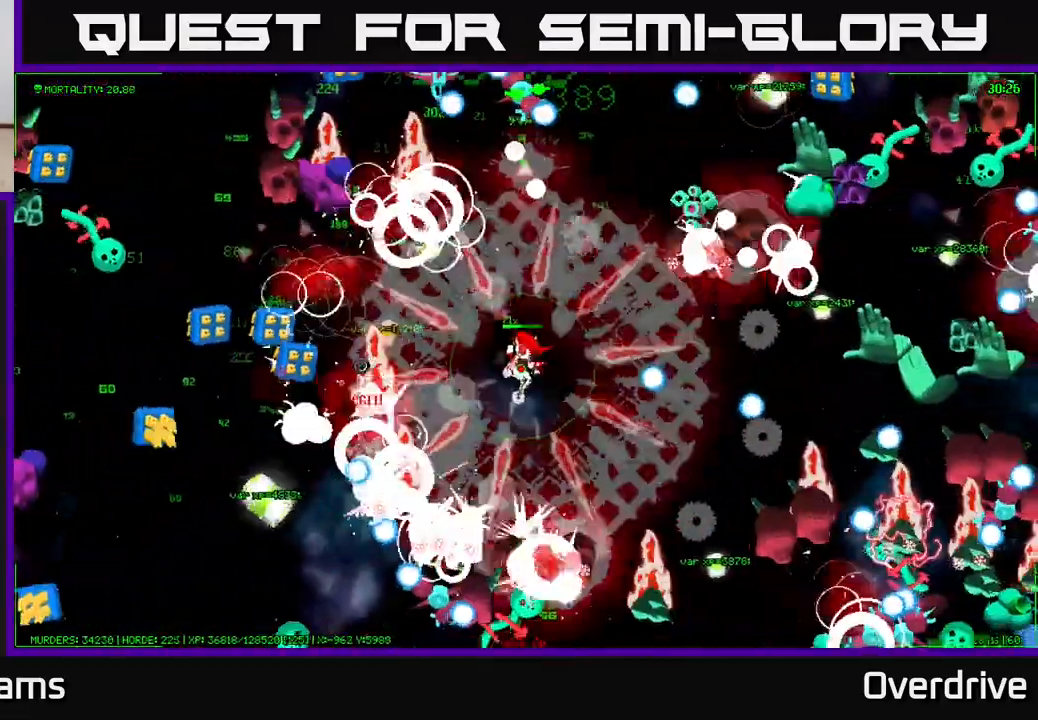
{"buttons": [], "left_stick": "up-left", "right_stick": "left", "events": [[50, "left_stick", "right"], [133, "left_stick", "up-left"], [333, "left_stick", "down-left"], [467, "left_stick", "up-left"]]}
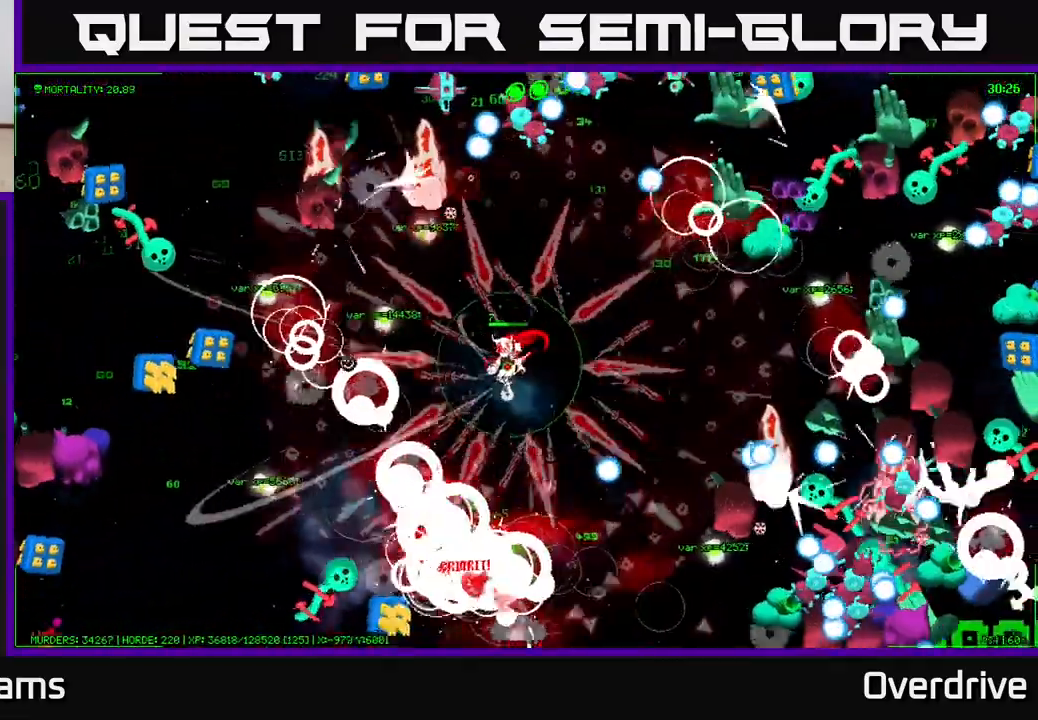
{"buttons": [], "left_stick": "up-left", "right_stick": "left", "events": [[167, "left_stick", "left"], [500, "left_stick", "up-left"]]}
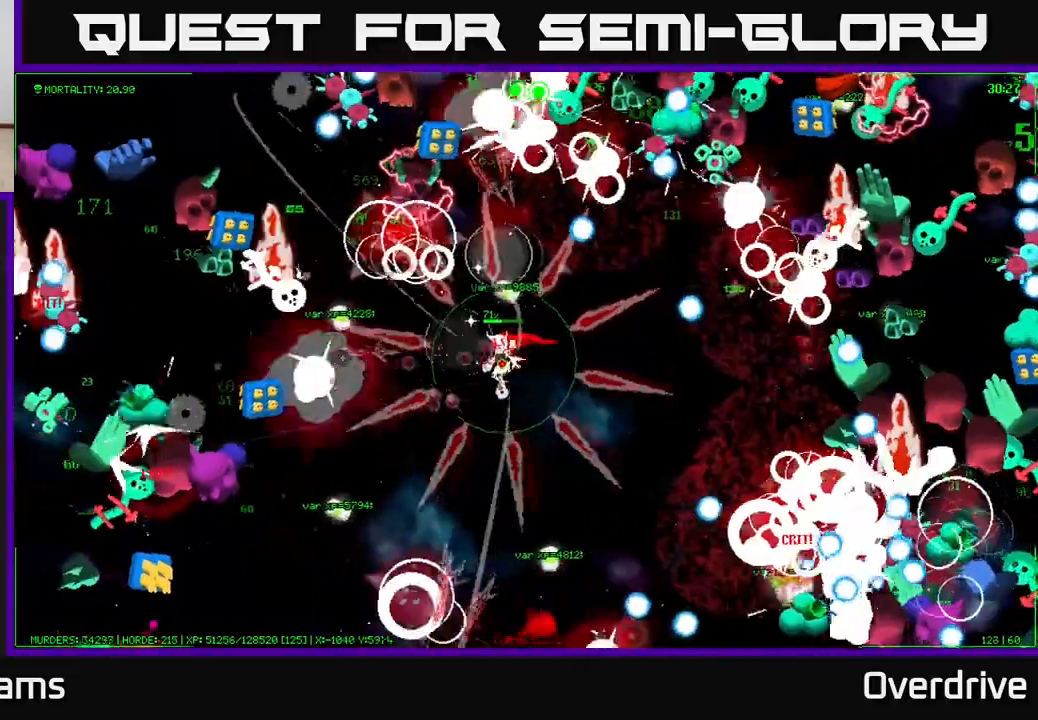
{"buttons": [], "left_stick": "down-left", "right_stick": "down-left", "events": [[183, "right_stick", "down-left"], [250, "left_stick", "down"], [467, "left_stick", "down-left"]]}
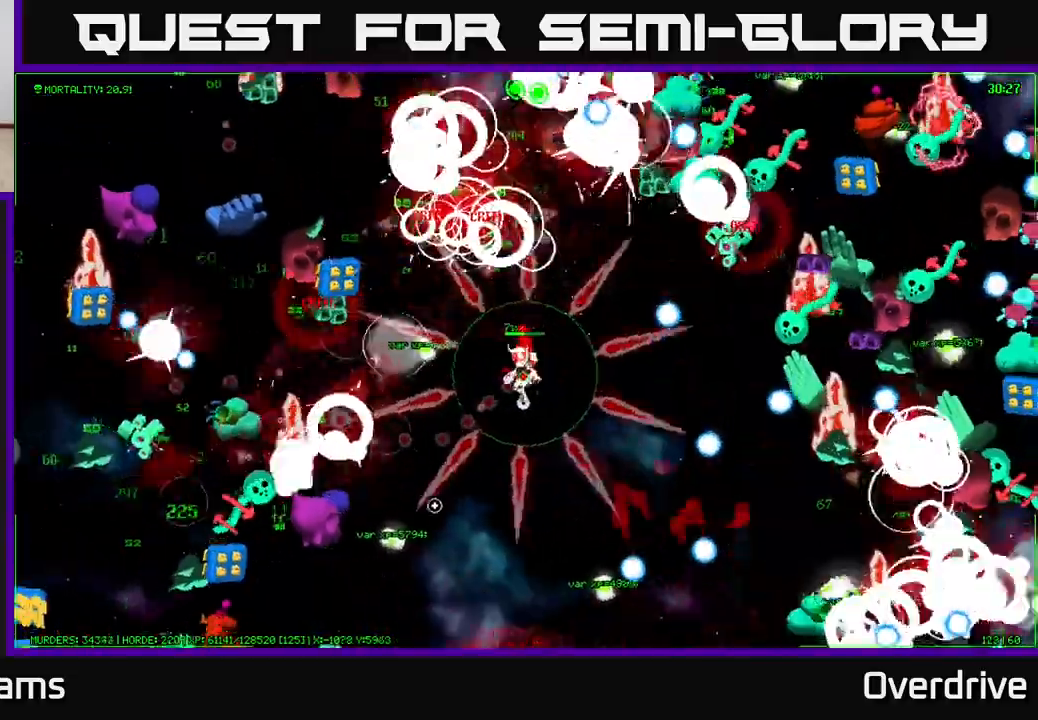
{"buttons": [], "left_stick": "right", "right_stick": "down-right", "events": [[83, "right_stick", "down"], [183, "left_stick", "down"], [317, "right_stick", "down-right"], [467, "left_stick", "right"]]}
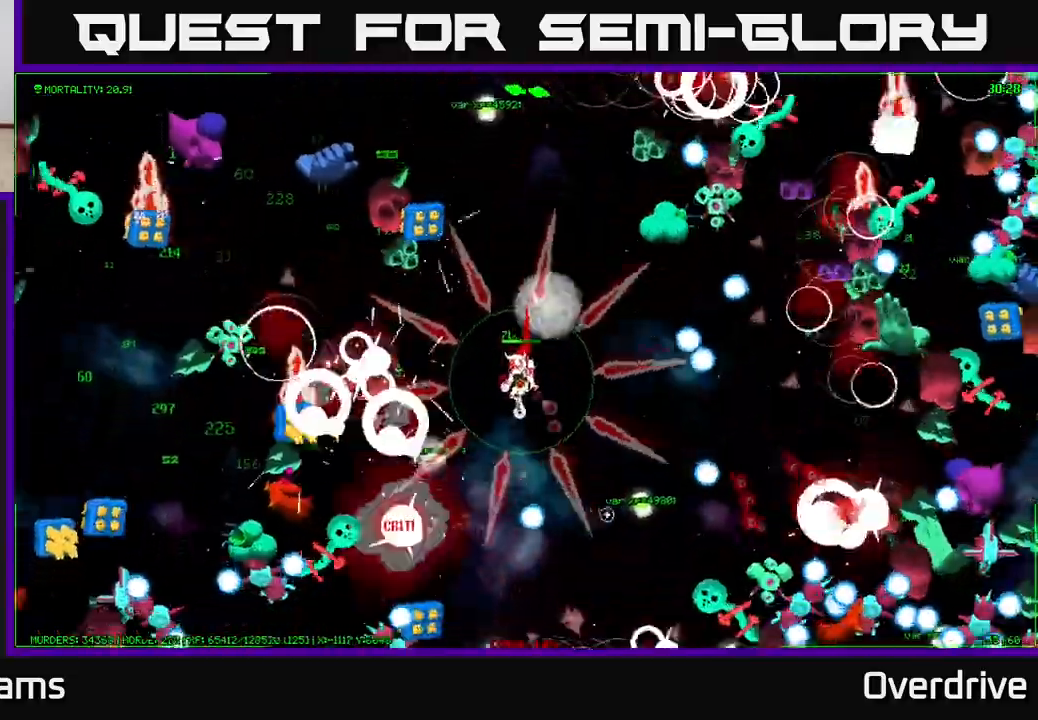
{"buttons": [], "left_stick": "down", "right_stick": "down", "events": [[17, "right_stick", "down"], [50, "left_stick", "up-right"], [200, "left_stick", "up-left"], [333, "left_stick", "down-left"], [483, "left_stick", "down"]]}
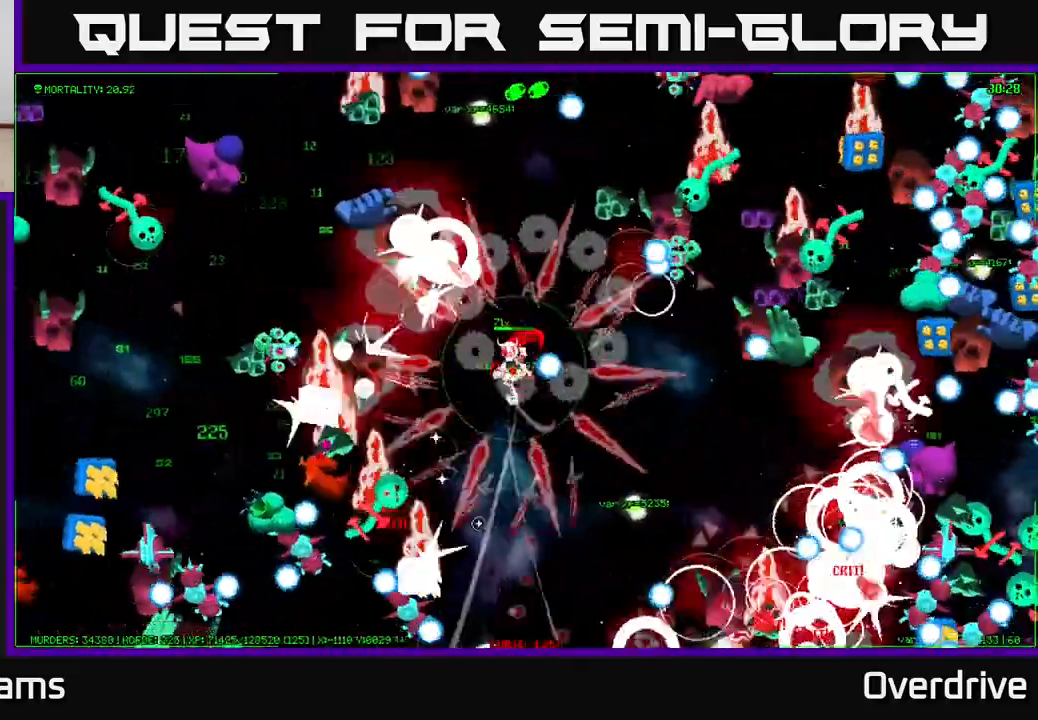
{"buttons": [], "left_stick": "down-right", "right_stick": "down-right", "events": [[233, "right_stick", "down-right"], [267, "left_stick", "down-right"]]}
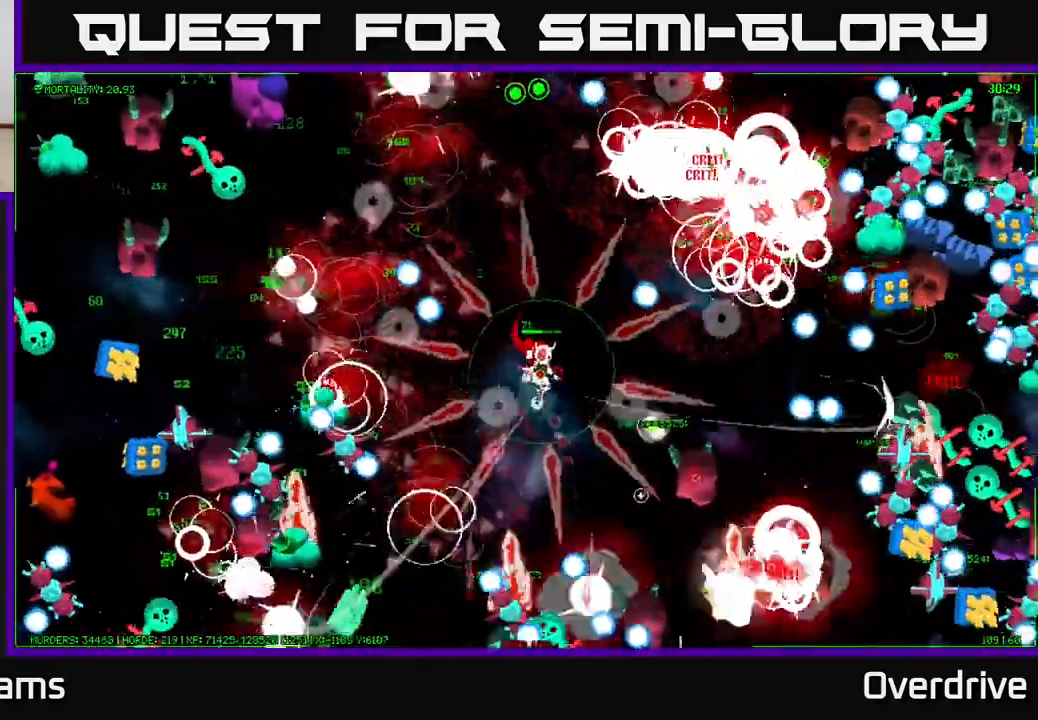
{"buttons": [], "left_stick": "down-right", "right_stick": "down", "events": [[83, "left_stick", "down-left"], [200, "left_stick", "up-left"], [317, "left_stick", "down-left"], [417, "right_stick", "down"], [467, "left_stick", "down-right"]]}
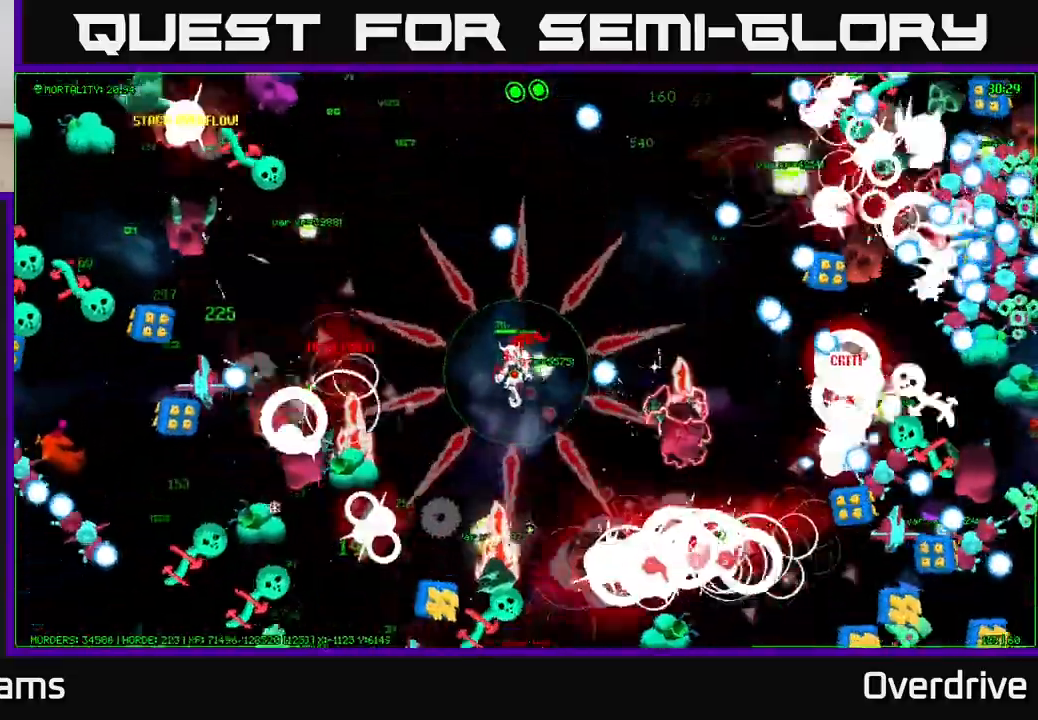
{"buttons": [], "left_stick": "right", "right_stick": "down", "events": [[167, "left_stick", "down-left"], [233, "left_stick", "up"], [367, "left_stick", "up-right"], [467, "left_stick", "right"]]}
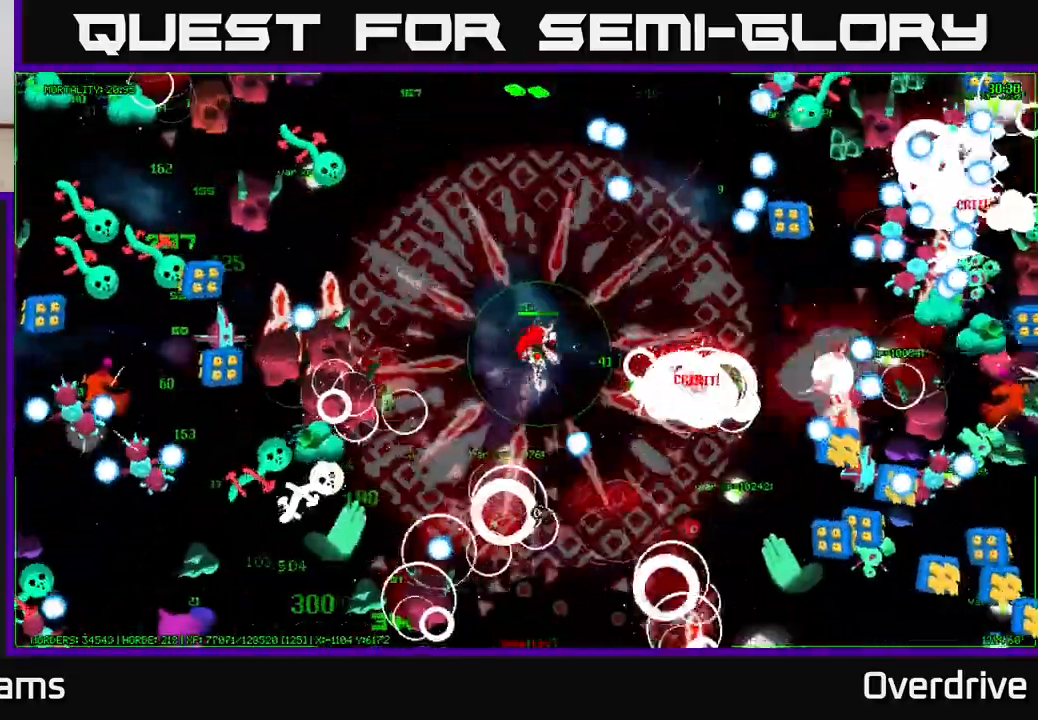
{"buttons": [], "left_stick": "down", "right_stick": "down-right", "events": [[150, "left_stick", "down-left"], [217, "right_stick", "down-right"], [250, "left_stick", "left"], [383, "left_stick", "down"]]}
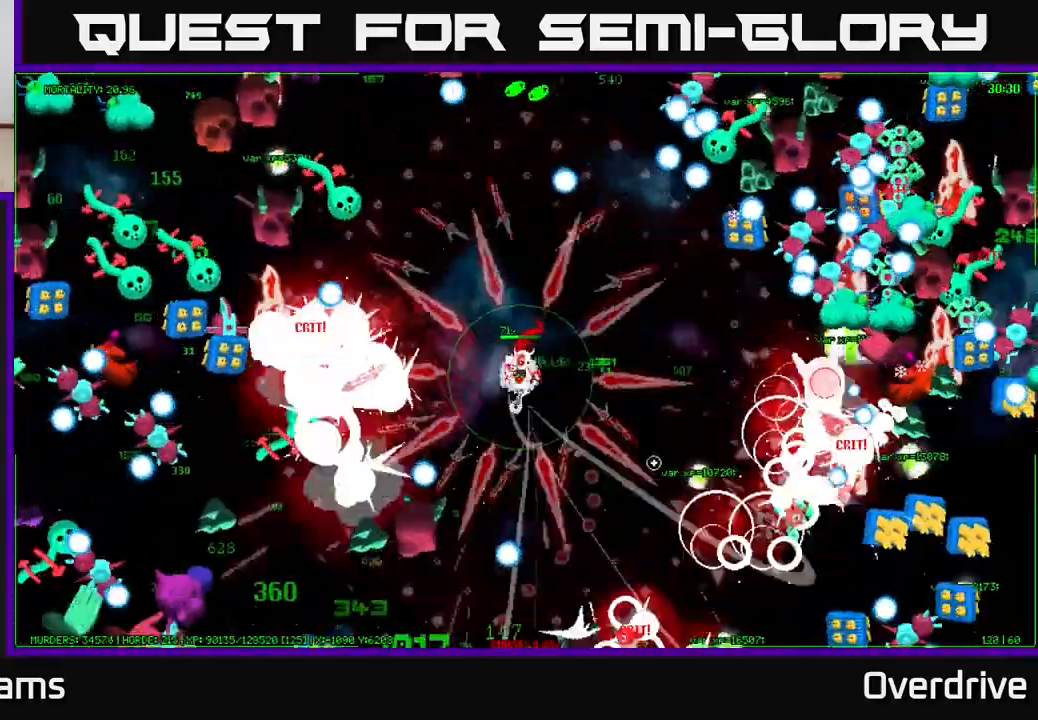
{"buttons": [], "left_stick": "down-right", "right_stick": "down-right", "events": [[467, "left_stick", "down-right"]]}
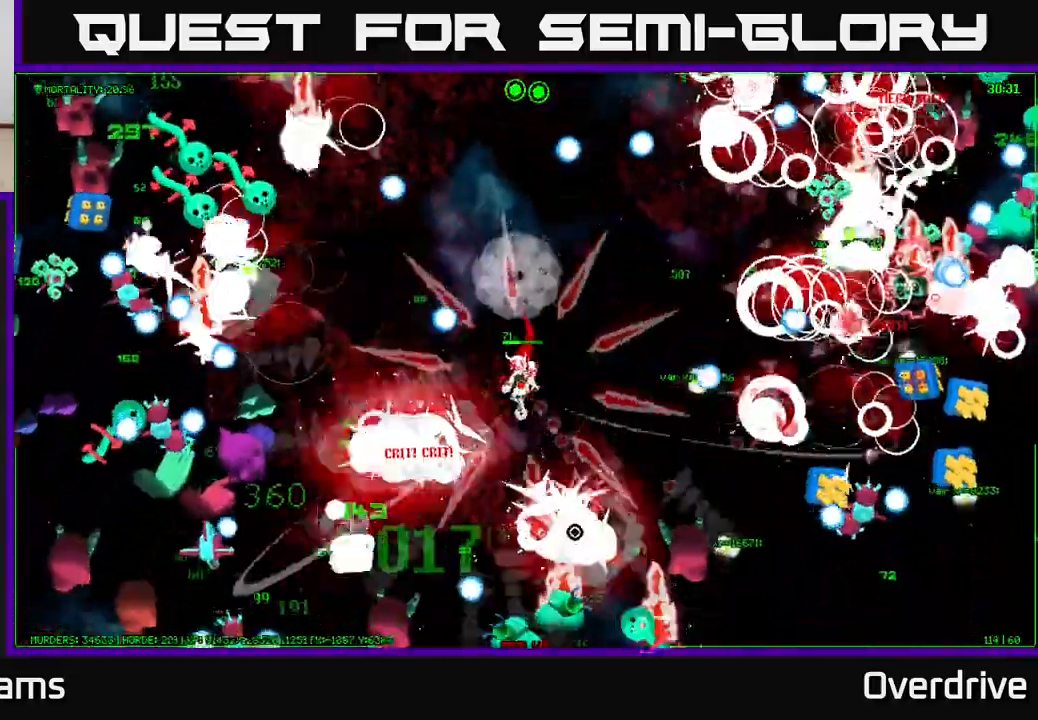
{"buttons": [], "left_stick": "center", "right_stick": "down", "events": [[33, "right_stick", "down"], [150, "left_stick", "center"], [217, "left_stick", "down-left"], [300, "right_stick", "down-right"], [400, "right_stick", "down"], [483, "left_stick", "center"]]}
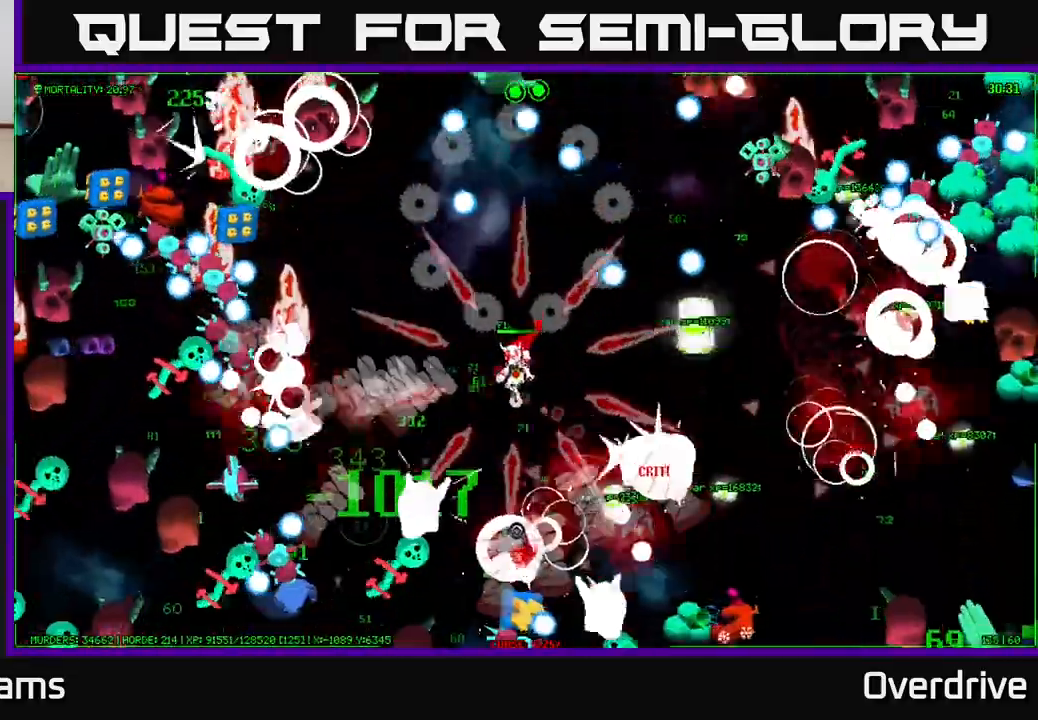
{"buttons": [], "left_stick": "down-right", "right_stick": "down-right", "events": [[200, "left_stick", "up"], [250, "left_stick", "up-right"], [400, "right_stick", "down-right"], [467, "left_stick", "down-right"]]}
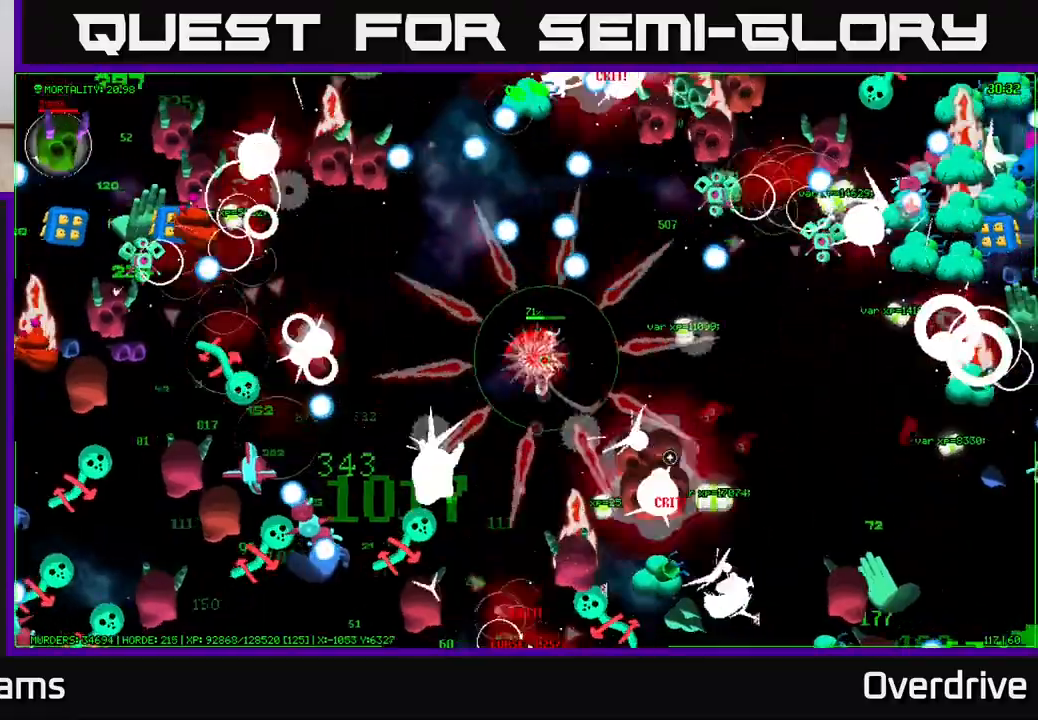
{"buttons": [], "left_stick": "up-right", "right_stick": "right", "events": [[50, "left_stick", "down-left"], [83, "right_stick", "right"], [133, "left_stick", "down-right"], [283, "left_stick", "up-right"]]}
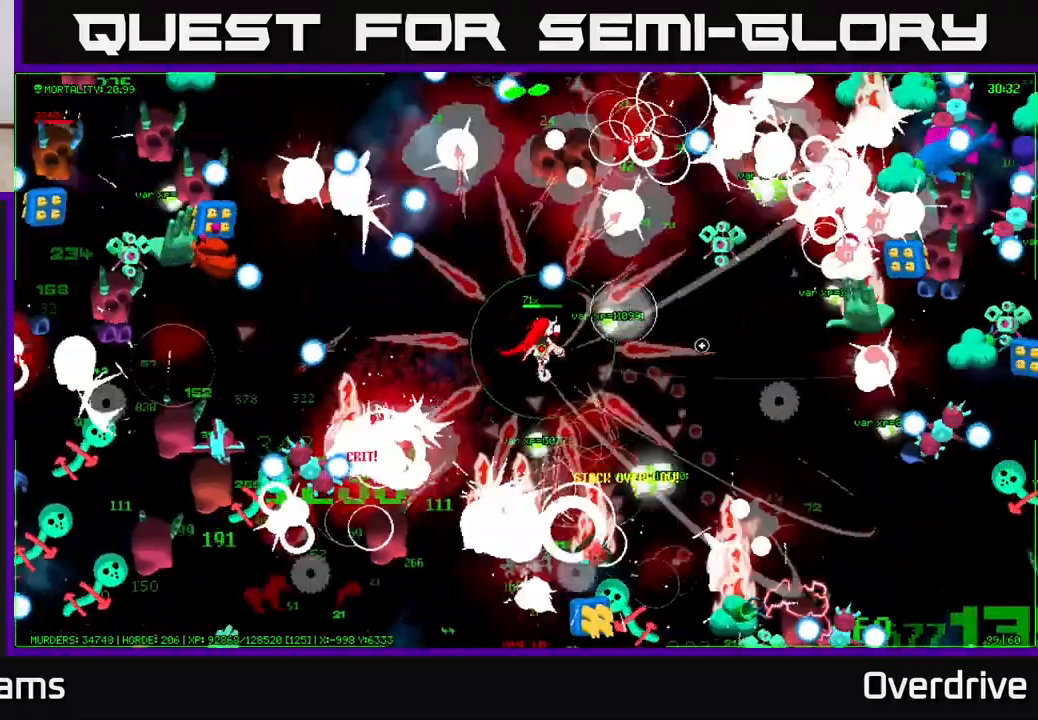
{"buttons": [], "left_stick": "down-right", "right_stick": "down-right", "events": [[17, "left_stick", "right"], [283, "left_stick", "down-right"], [333, "right_stick", "down-right"]]}
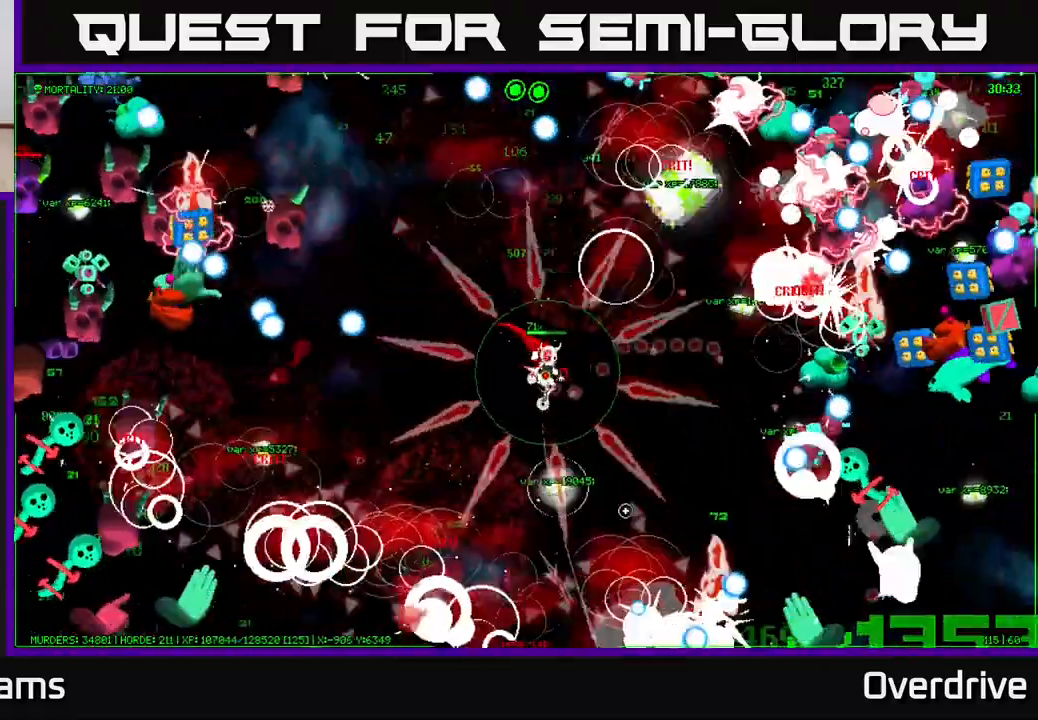
{"buttons": [], "left_stick": "down", "right_stick": "down-right", "events": [[167, "left_stick", "left"], [433, "left_stick", "down"]]}
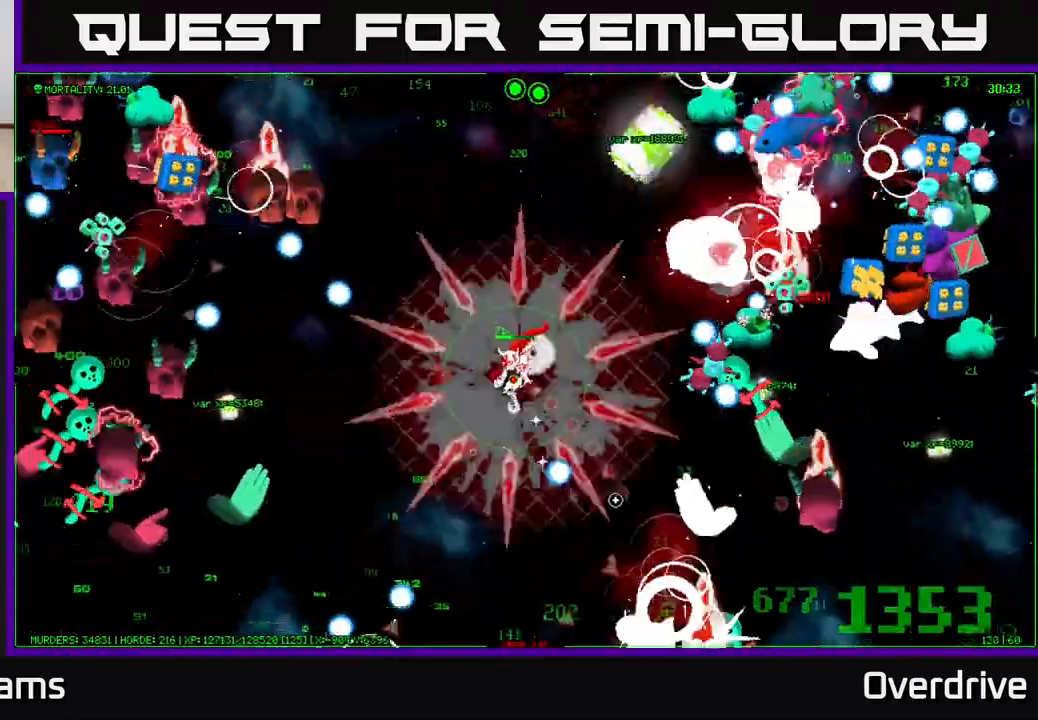
{"buttons": [], "left_stick": "down-right", "right_stick": "down-right", "events": [[67, "left_stick", "left"], [317, "left_stick", "down"], [367, "left_stick", "down-right"]]}
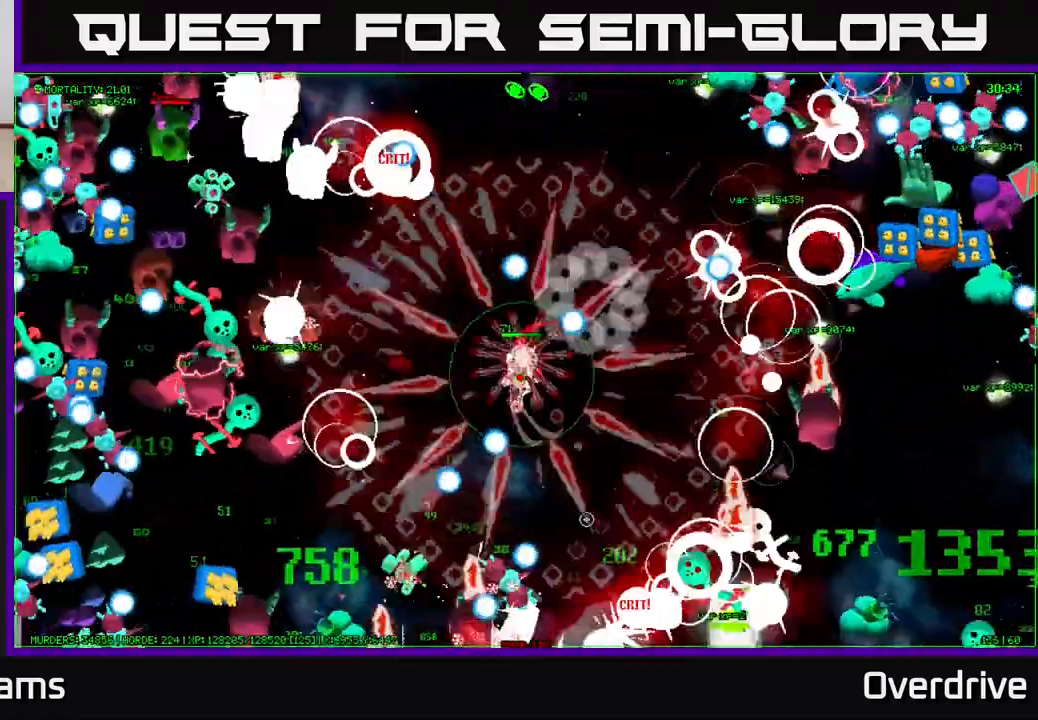
{"buttons": [], "left_stick": "down-left", "right_stick": "down-right", "events": [[367, "left_stick", "down"], [467, "left_stick", "down-left"]]}
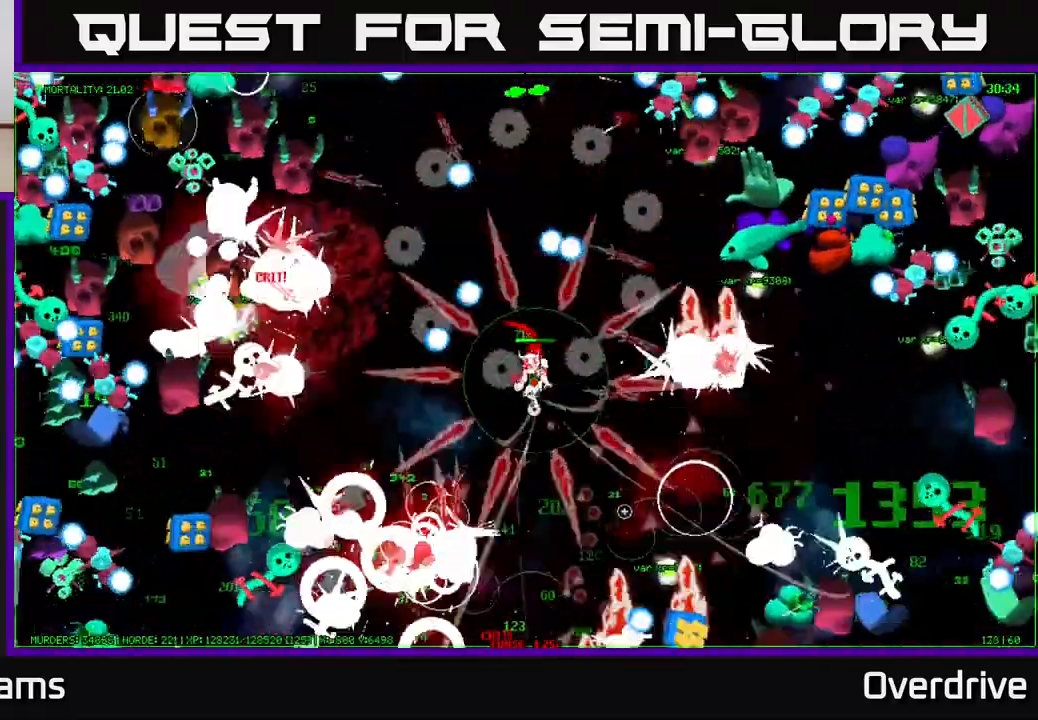
{"buttons": [], "left_stick": "down-right", "right_stick": "down-right", "events": [[117, "left_stick", "down"], [300, "left_stick", "down-right"]]}
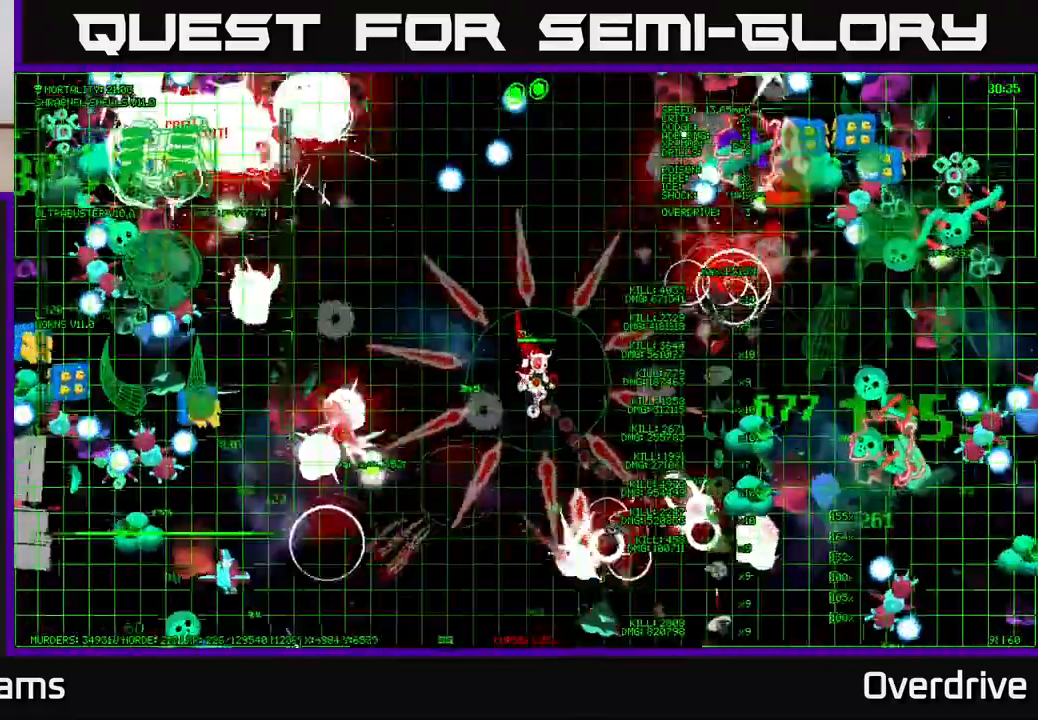
{"buttons": [], "left_stick": "down-right", "right_stick": "down-right", "events": [[50, "left_stick", "left"], [183, "left_stick", "down-right"], [250, "left_stick", "down"], [417, "left_stick", "down-right"]]}
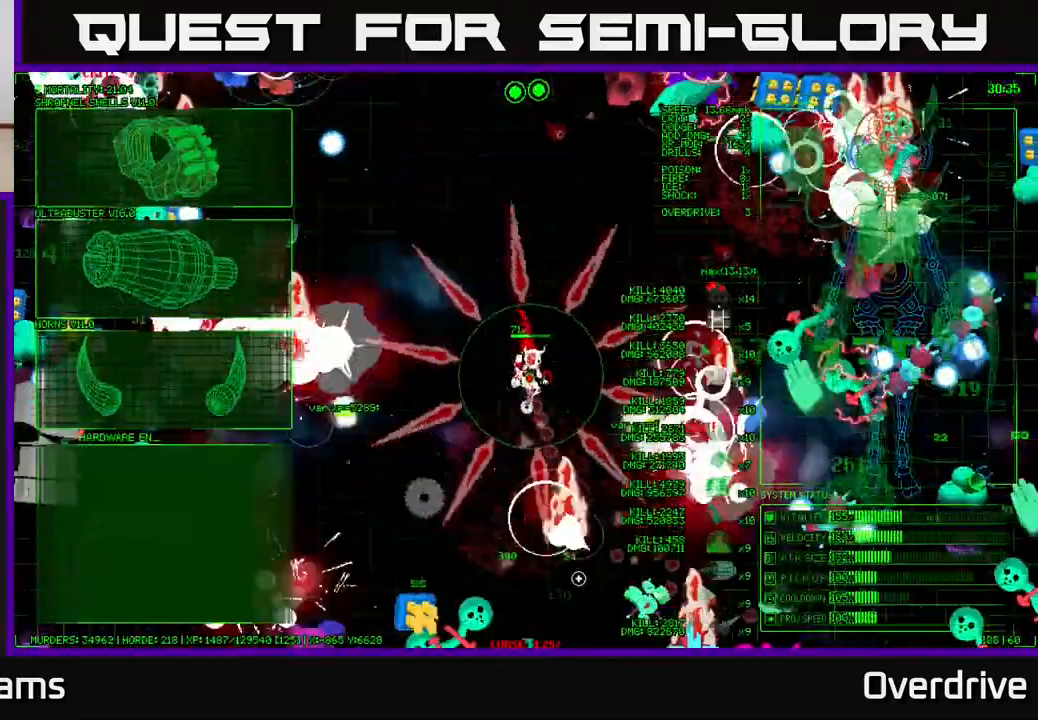
{"buttons": [], "left_stick": "down-right", "right_stick": "down-right", "events": [[50, "right_stick", "right"], [433, "right_stick", "down-right"]]}
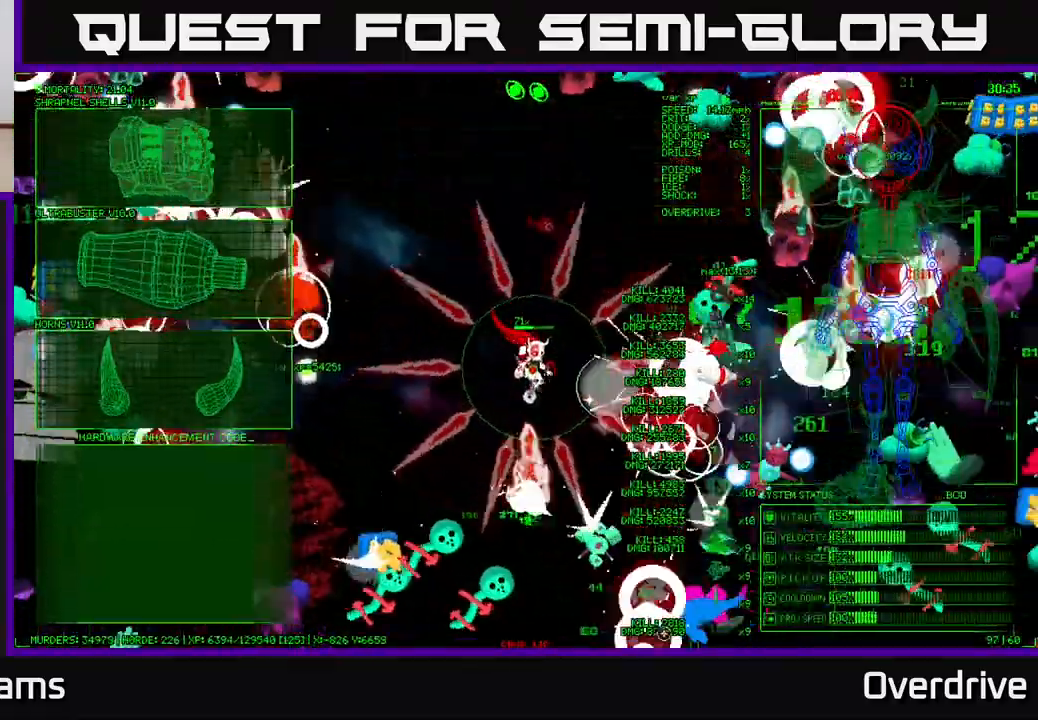
{"buttons": [], "left_stick": "left", "right_stick": "down", "events": [[67, "left_stick", "down-left"], [233, "left_stick", "left"], [317, "right_stick", "down"]]}
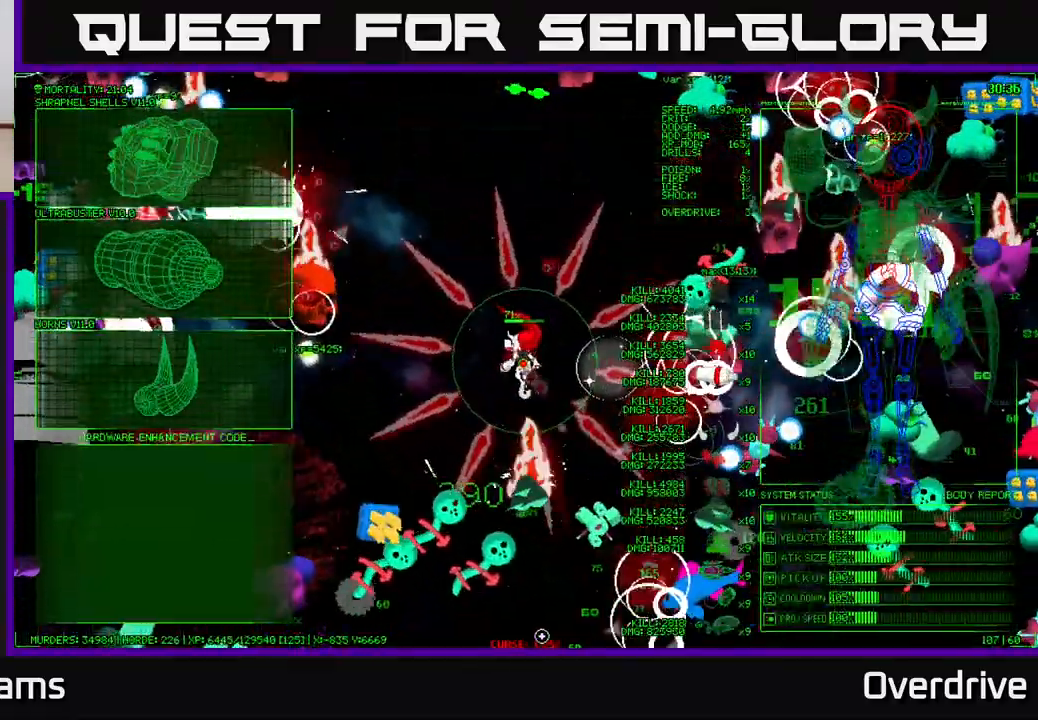
{"buttons": [], "left_stick": "left", "right_stick": "center", "events": [[33, "right_stick", "down-left"], [67, "left_stick", "down-left"], [133, "right_stick", "left"], [200, "left_stick", "center"], [233, "right_stick", "up-left"], [367, "left_stick", "left"], [367, "right_stick", "center"]]}
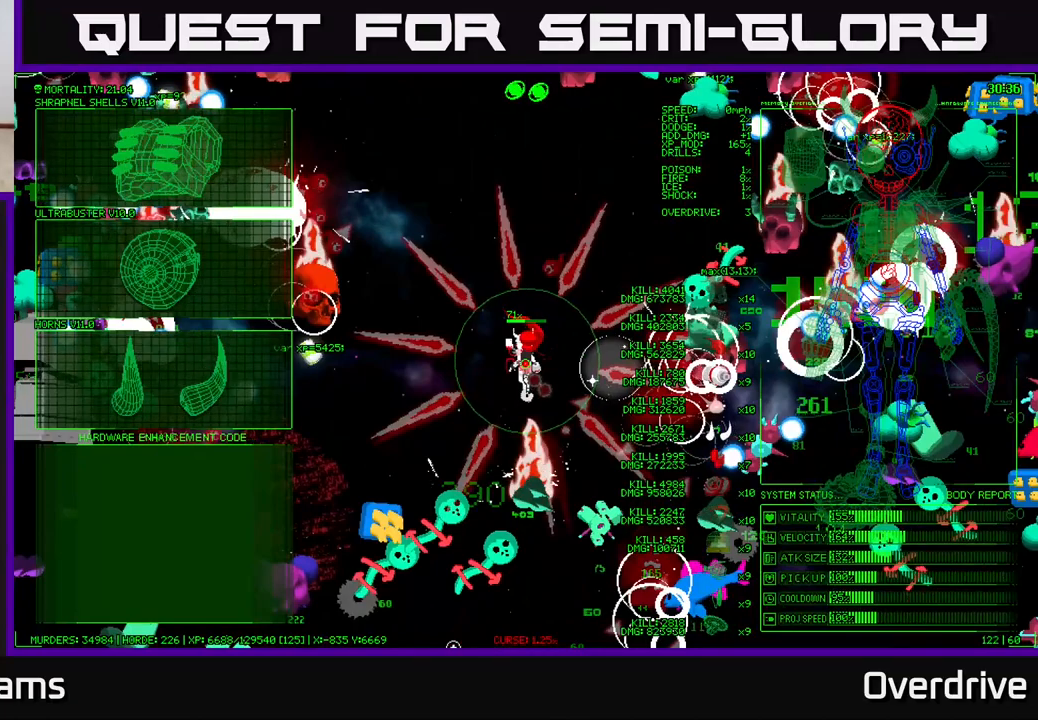
{"buttons": [], "left_stick": "up", "right_stick": "center", "events": [[67, "left_stick", "center"], [167, "left_stick", "left"], [400, "left_stick", "up"]]}
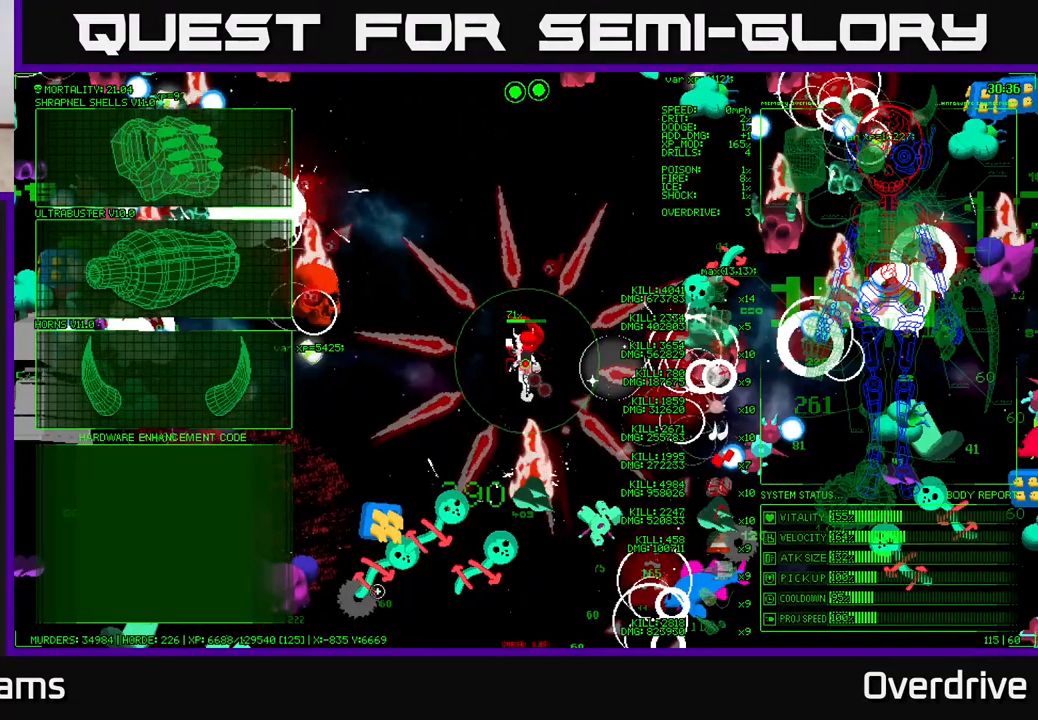
{"buttons": [], "left_stick": "up", "right_stick": "center", "events": [[133, "left_stick", "up-left"], [350, "left_stick", "up"]]}
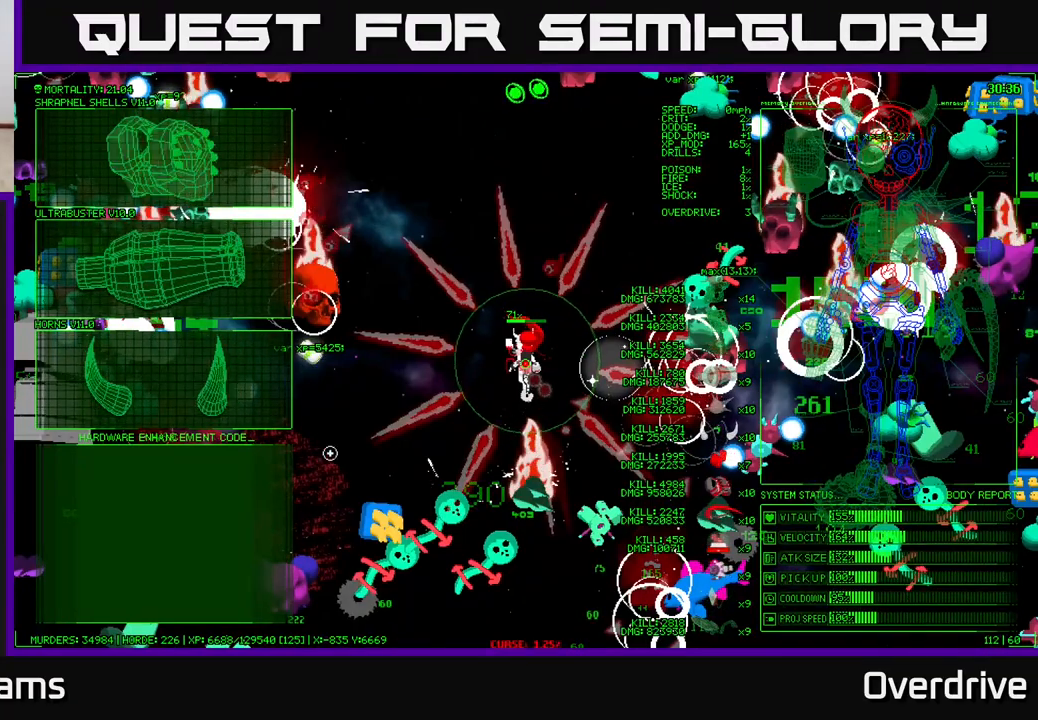
{"buttons": [], "left_stick": "up", "right_stick": "center", "events": [[250, "left_stick", "up-left"], [483, "left_stick", "up"]]}
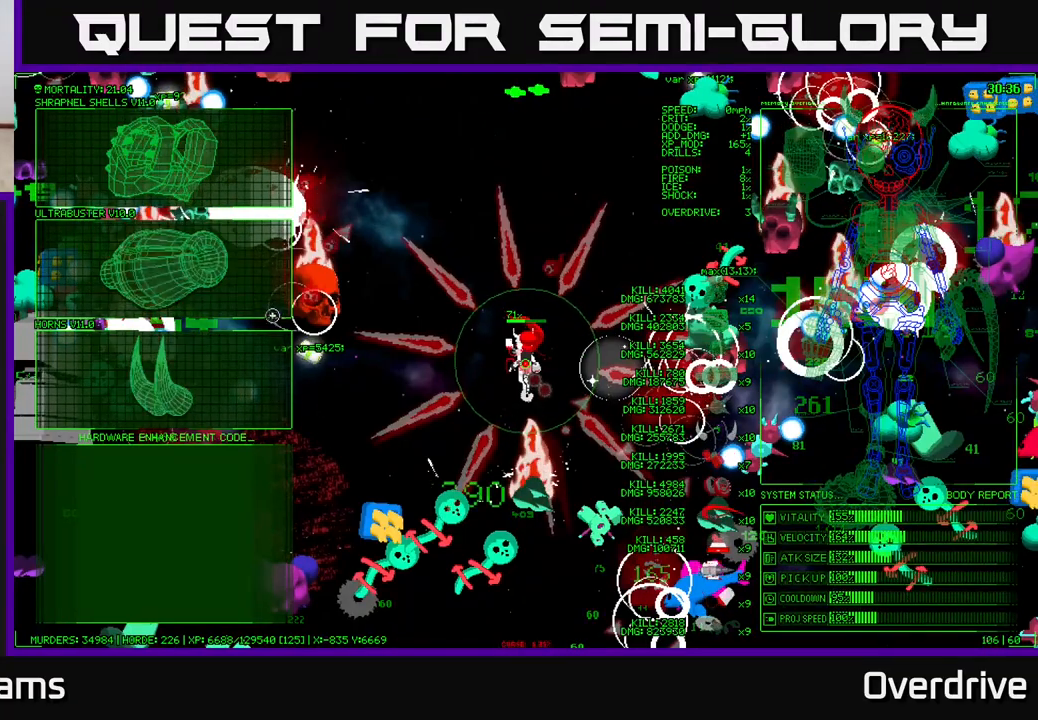
{"buttons": [], "left_stick": "center", "right_stick": "center", "events": [[300, "left_stick", "center"]]}
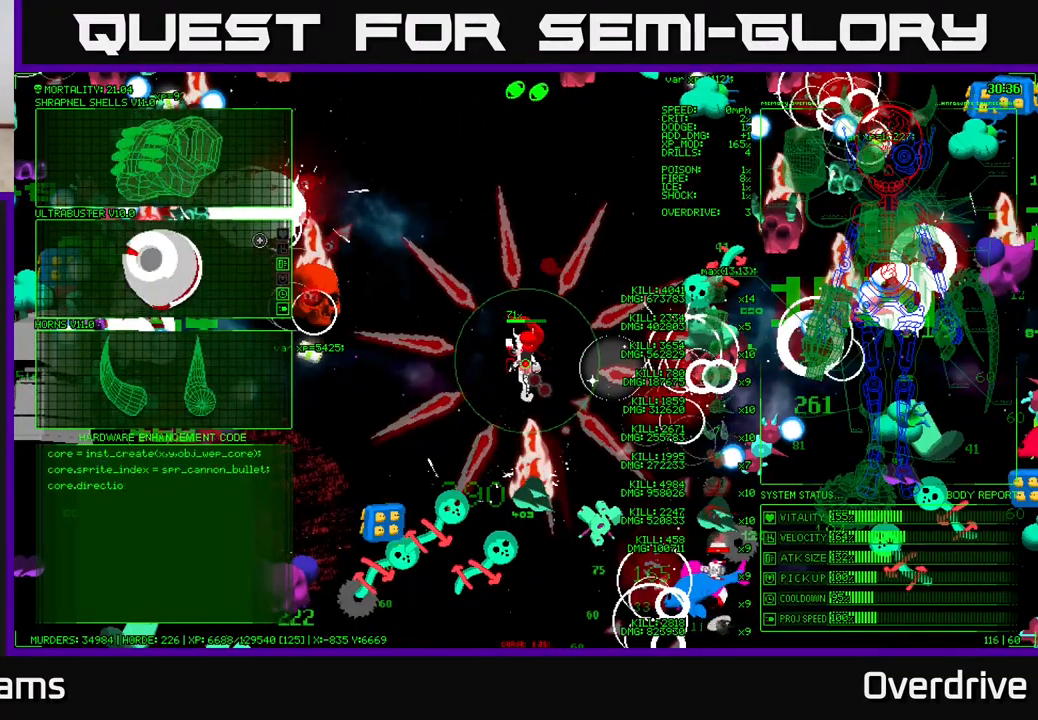
{"buttons": [], "left_stick": "center", "right_stick": "center", "events": [[67, "left_stick", "up-left"], [283, "left_stick", "center"]]}